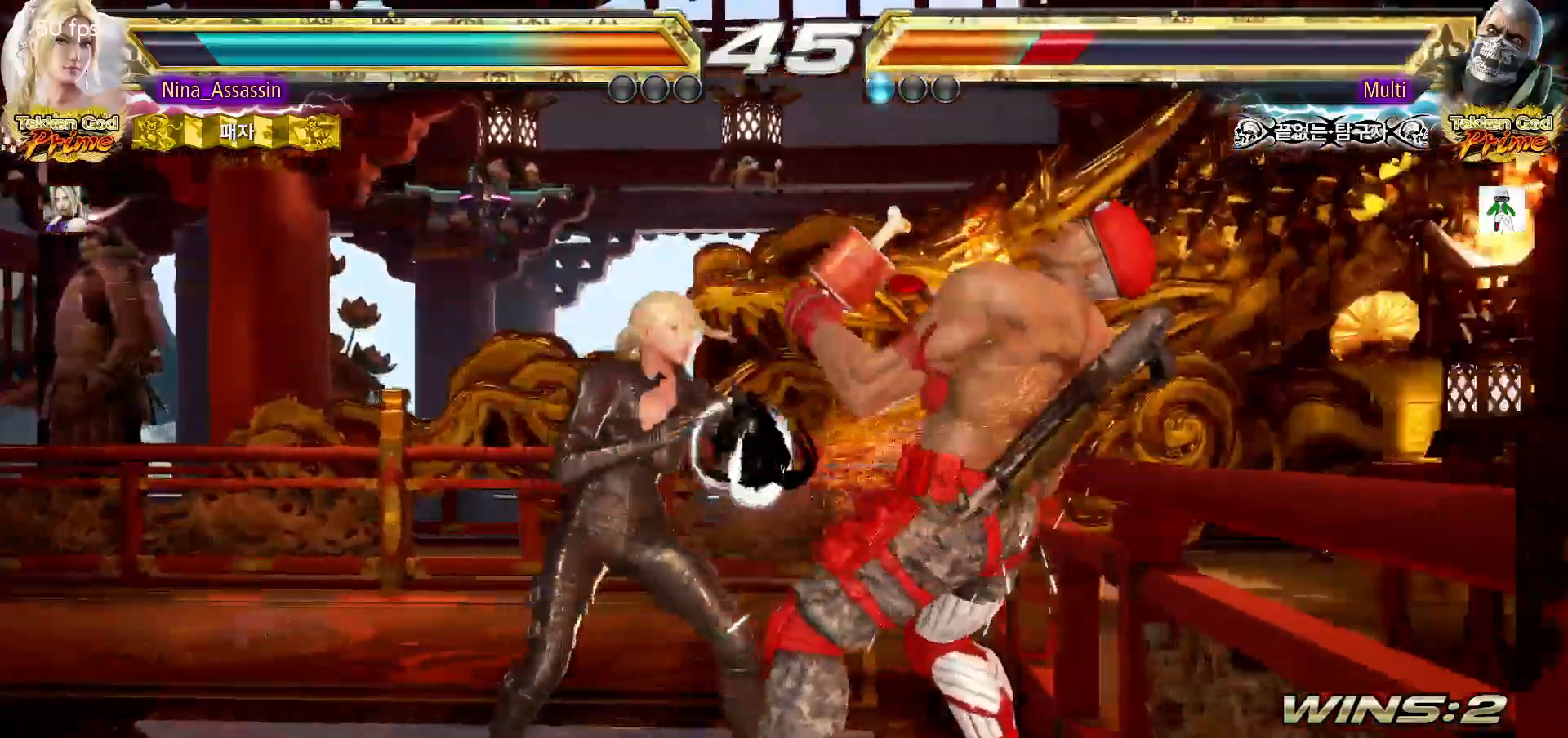
Gameplay with a controller (arcade stick); each line is a JSON object with the inputs held at the frame after it (dt_ms = milliseconds from this image to that frame). "events" lists button and stick changes between this image and that frame as [ms after this image, input, new state], when the widget could be followed in between. Not read: L3 R3.
{"dt_ms": 500, "buttons": [], "left_stick": "left", "events": [[33, "CROSS", "up"], [100, "TRIANGLE", "down"], [150, "TRIANGLE", "up"], [217, "TRIANGLE", "down"], [217, "left_stick", "center"], [267, "TRIANGLE", "up"], [317, "left_stick", "left"]]}
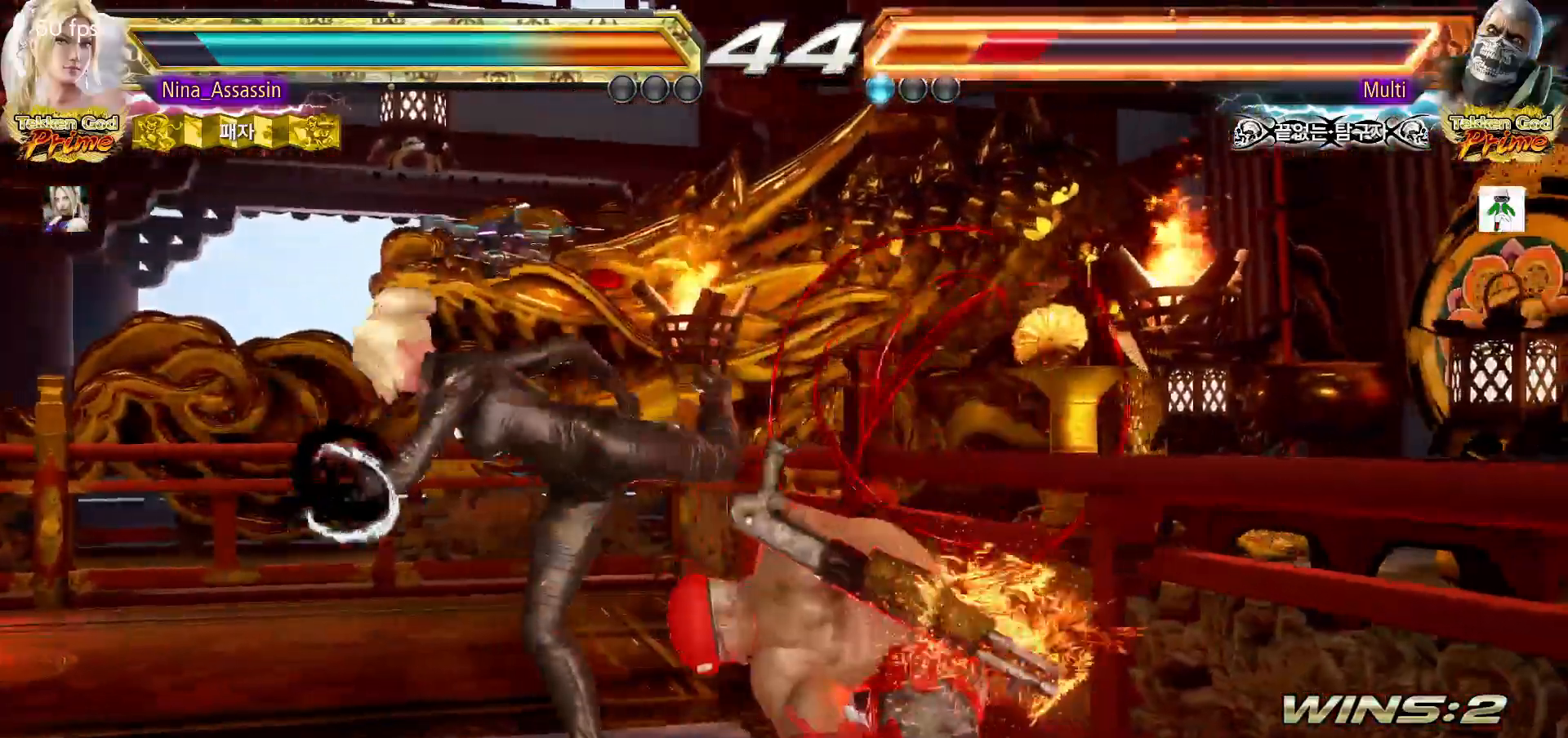
{"dt_ms": 500, "buttons": ["SQUARE"], "left_stick": "center", "events": [[117, "left_stick", "center"], [217, "left_stick", "down"], [300, "left_stick", "center"], [500, "SQUARE", "down"]]}
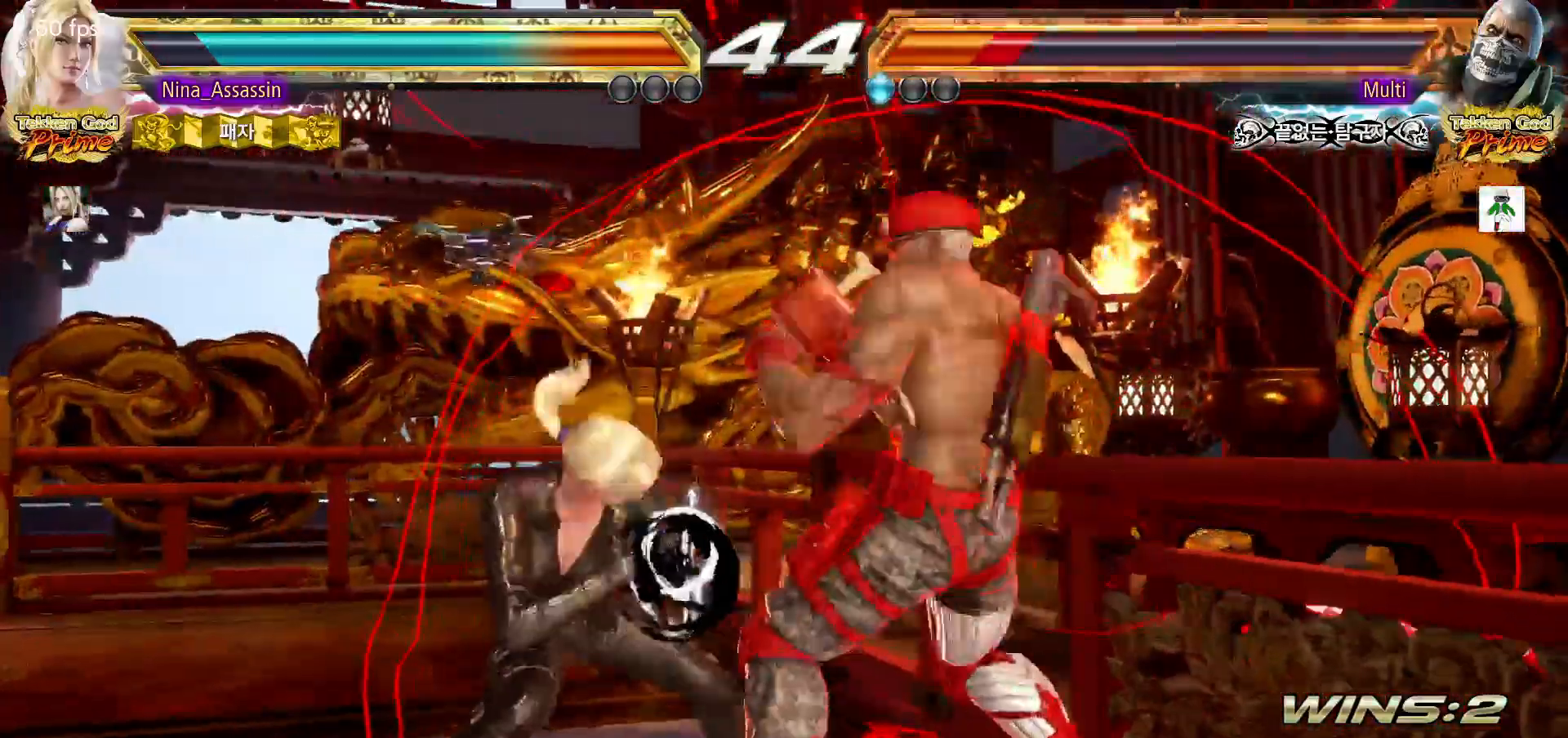
{"dt_ms": 1000, "buttons": [], "left_stick": "left"}
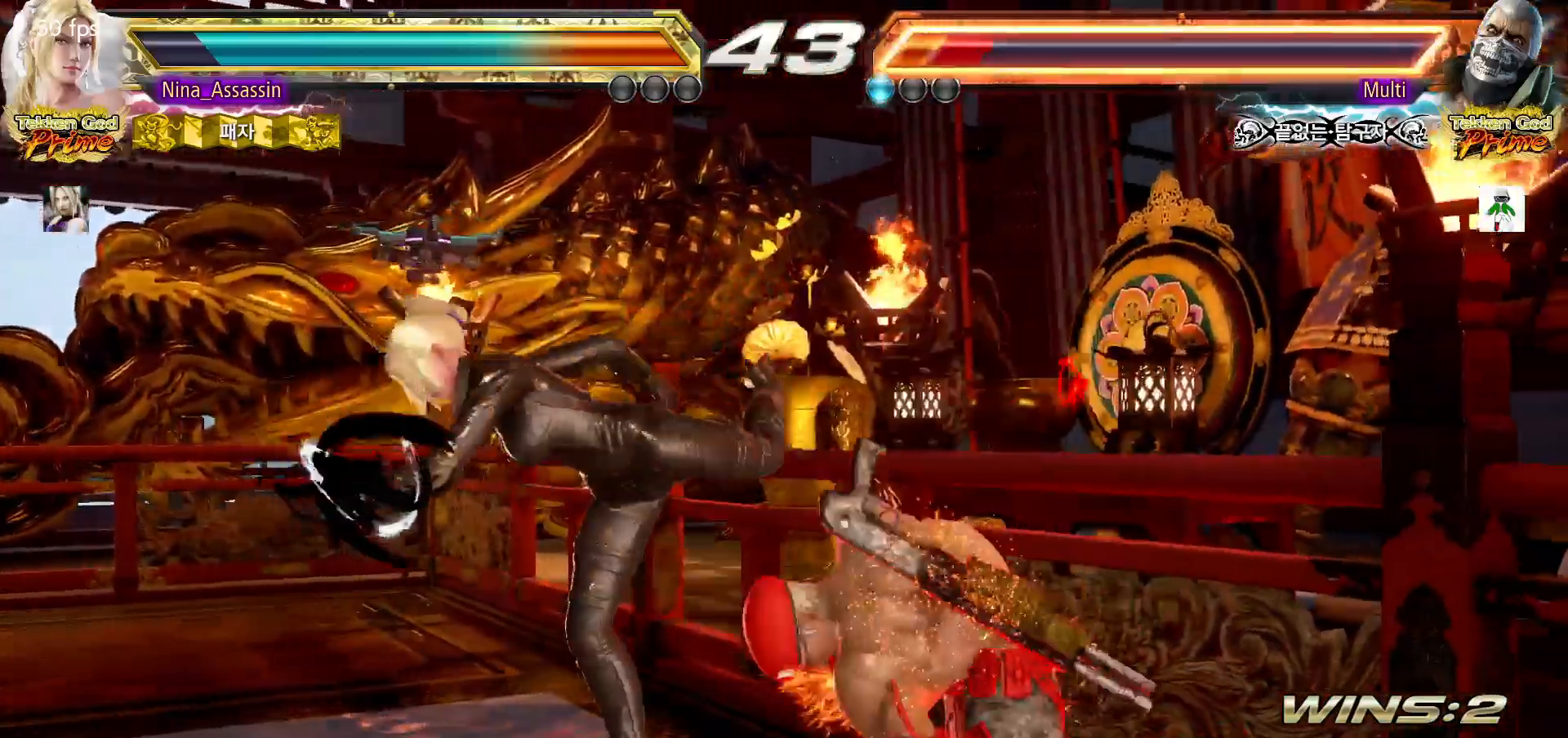
{"dt_ms": 500, "buttons": [], "left_stick": "center"}
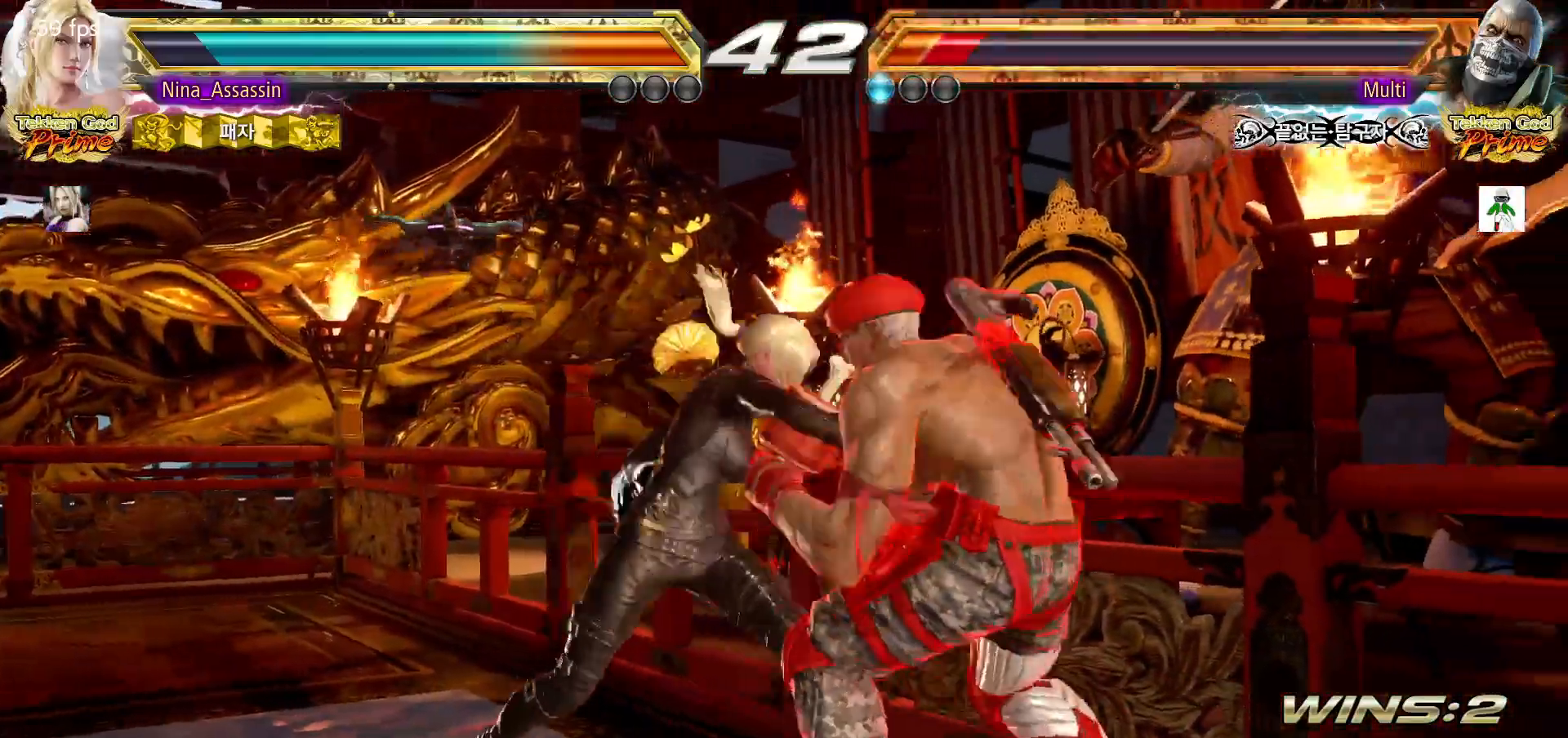
{"dt_ms": 500, "buttons": [], "left_stick": "center"}
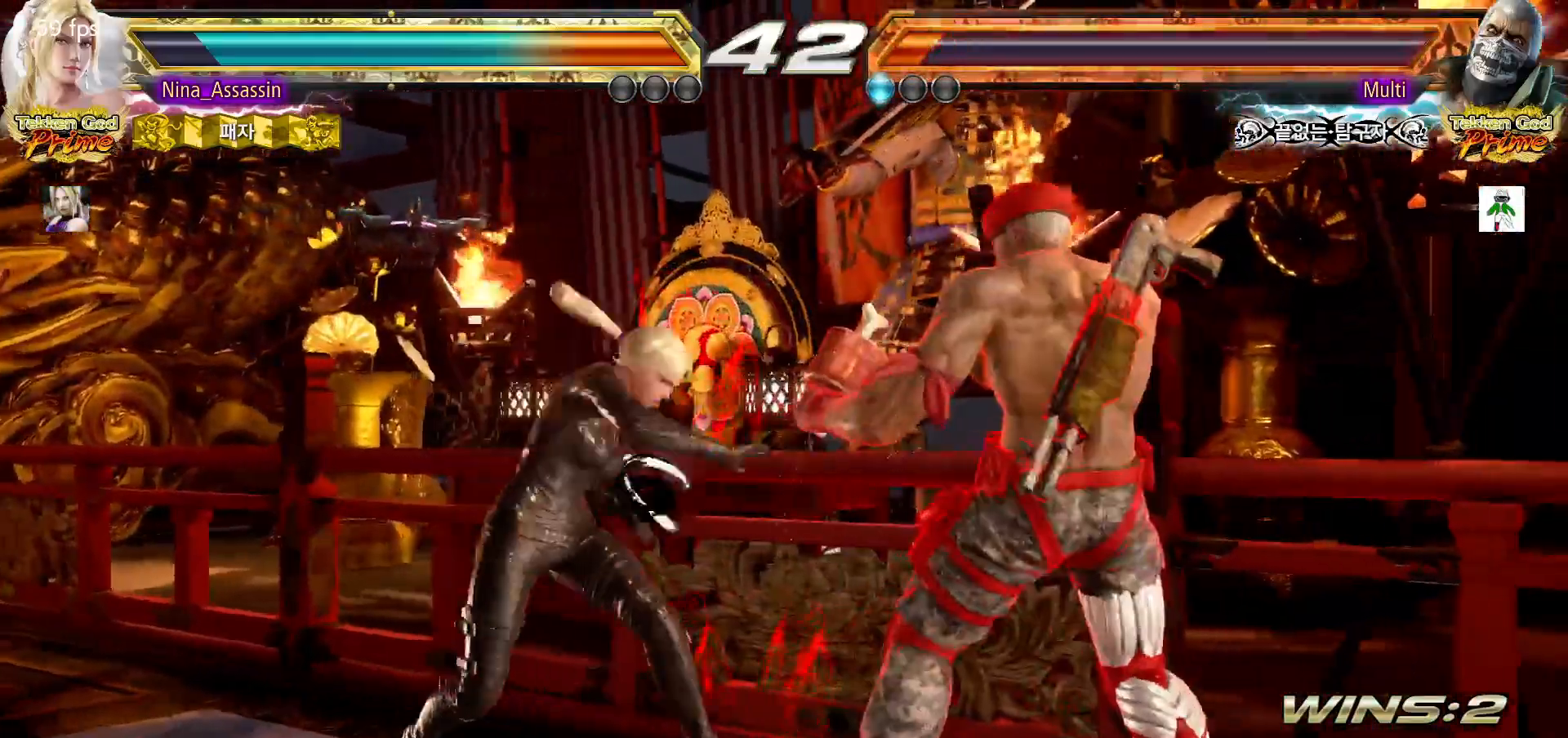
{"dt_ms": 500, "buttons": [], "left_stick": "center"}
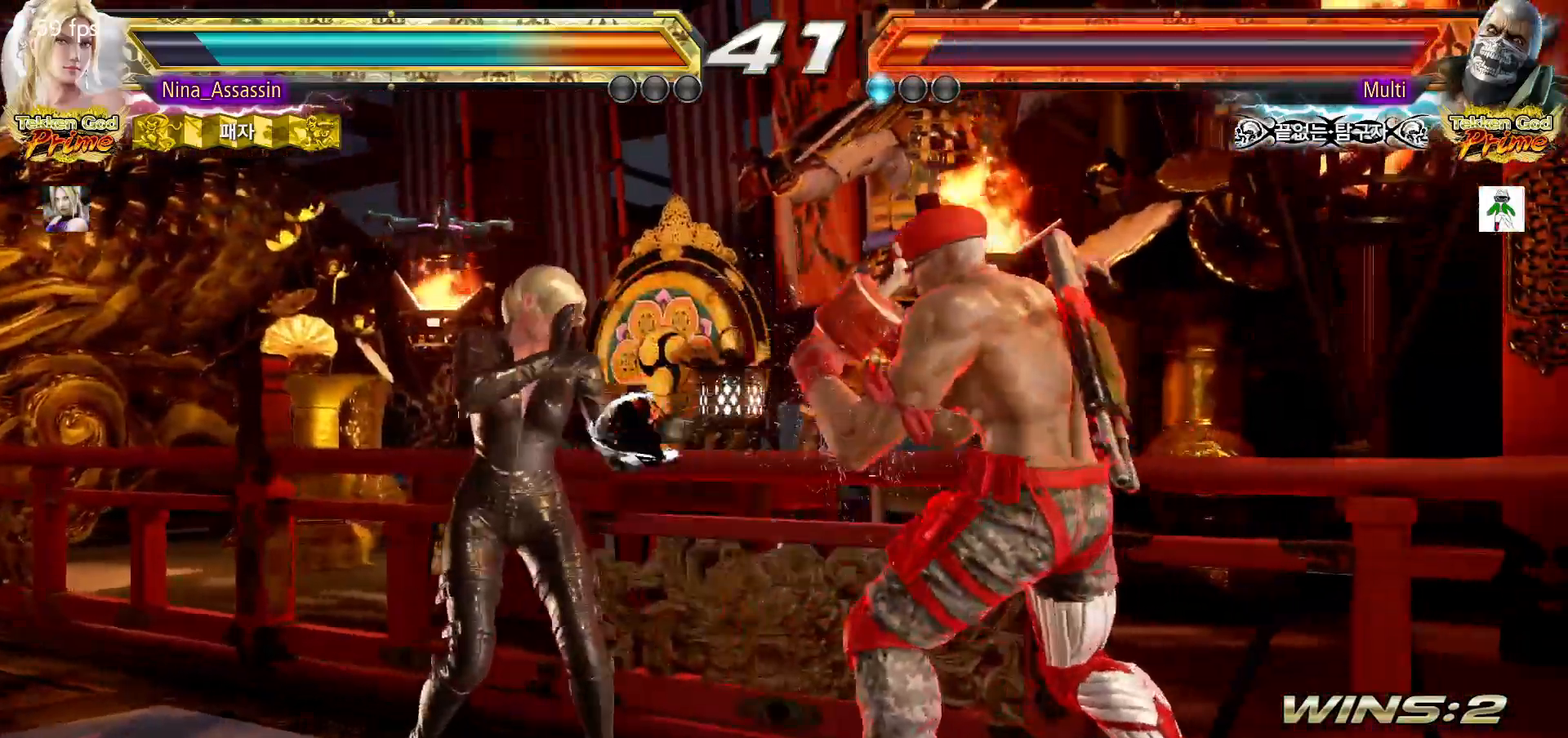
{"dt_ms": 500, "buttons": [], "left_stick": "center", "events": [[17, "CIRCLE", "down"], [100, "CIRCLE", "up"]]}
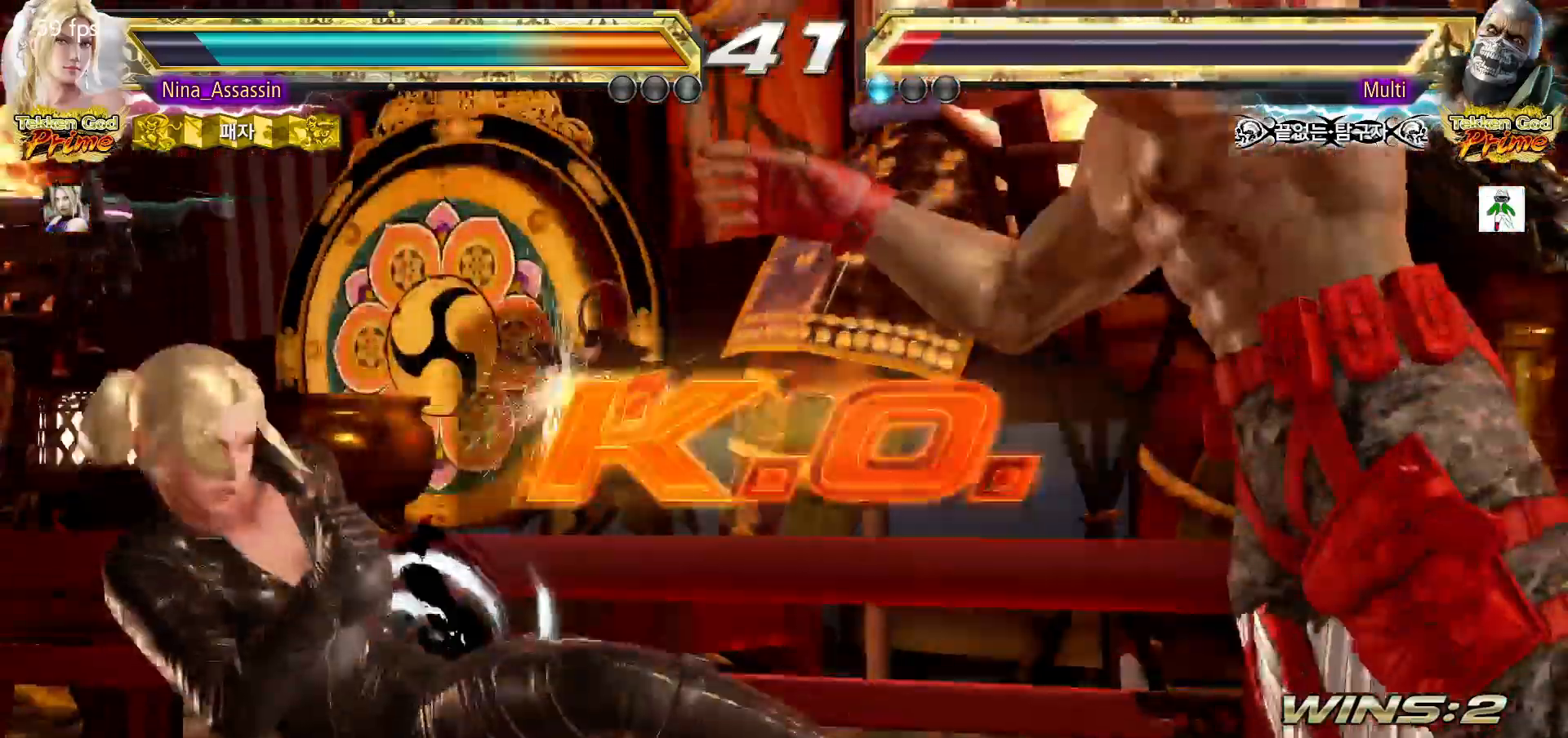
{"dt_ms": 1000, "buttons": ["START"], "left_stick": "center"}
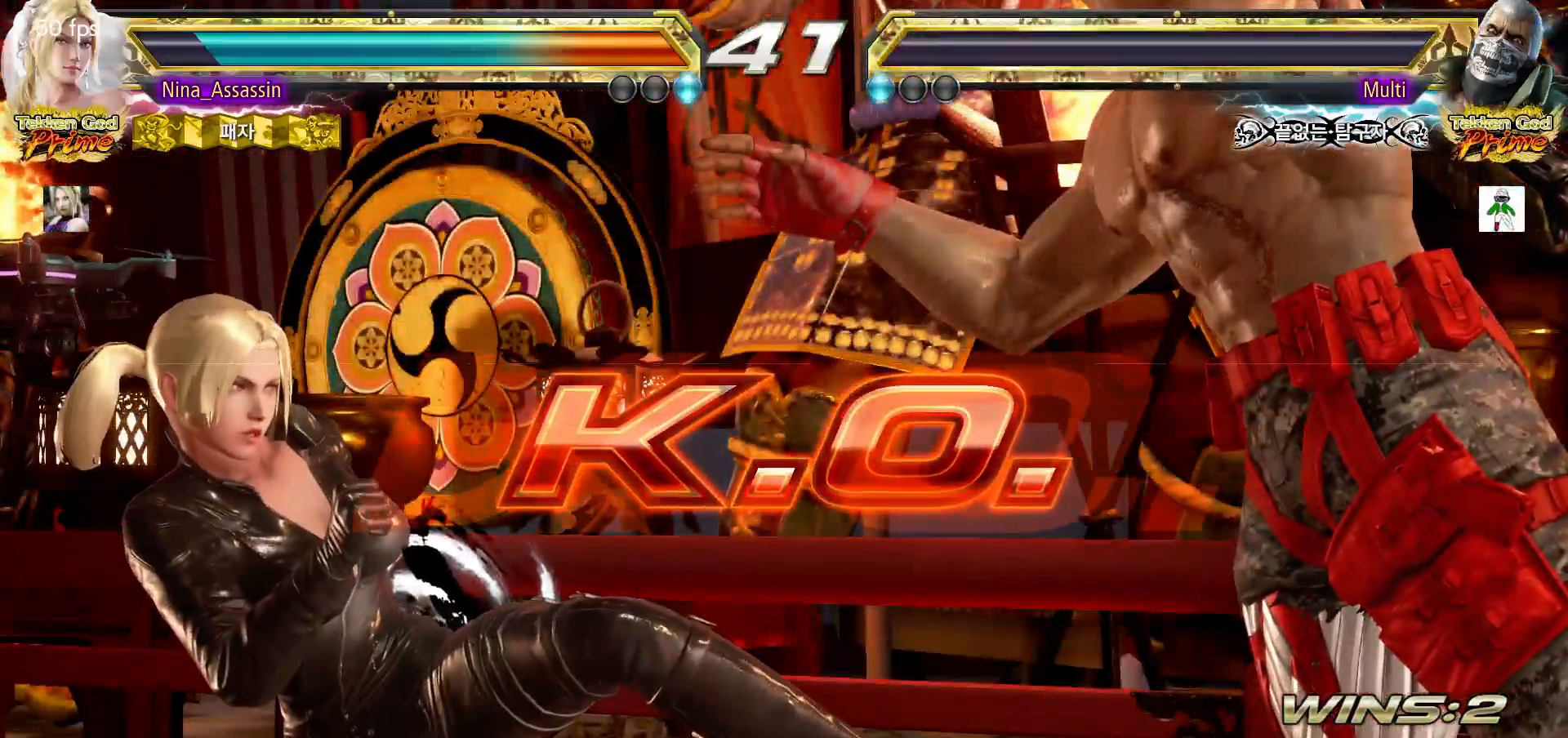
{"dt_ms": 500, "buttons": ["START"], "left_stick": "center", "events": [[50, "START", "up"], [100, "START", "down"], [133, "START", "up"], [183, "START", "down"], [233, "START", "up"], [267, "START", "down"], [333, "START", "up"], [383, "START", "down"], [433, "START", "up"], [467, "START", "down"]]}
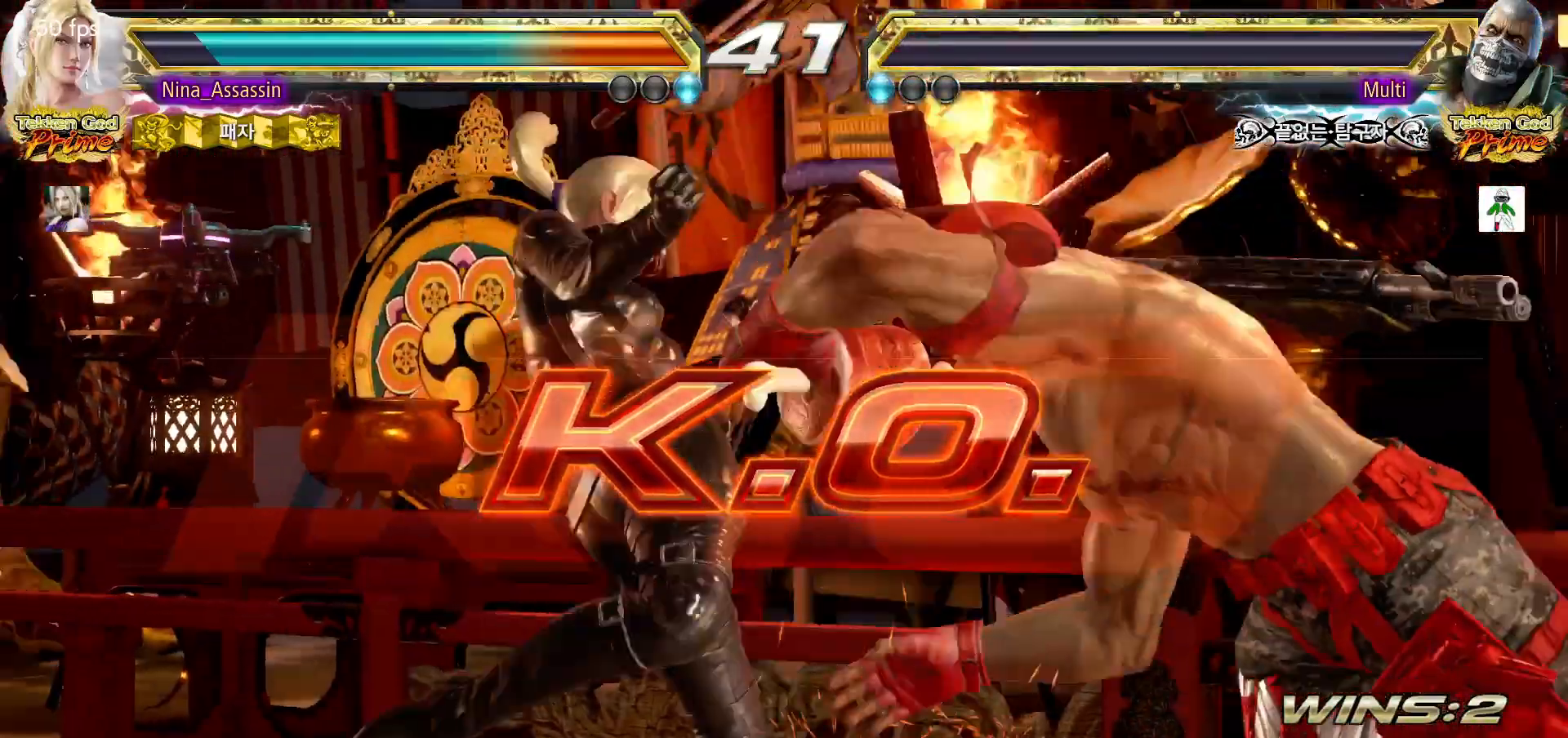
{"dt_ms": 500, "buttons": [], "left_stick": "center", "events": [[17, "START", "up"], [67, "START", "down"], [117, "START", "up"], [167, "START", "down"], [217, "START", "up"], [267, "START", "down"], [317, "START", "up"], [350, "START", "down"], [400, "START", "up"], [450, "START", "down"], [500, "START", "up"]]}
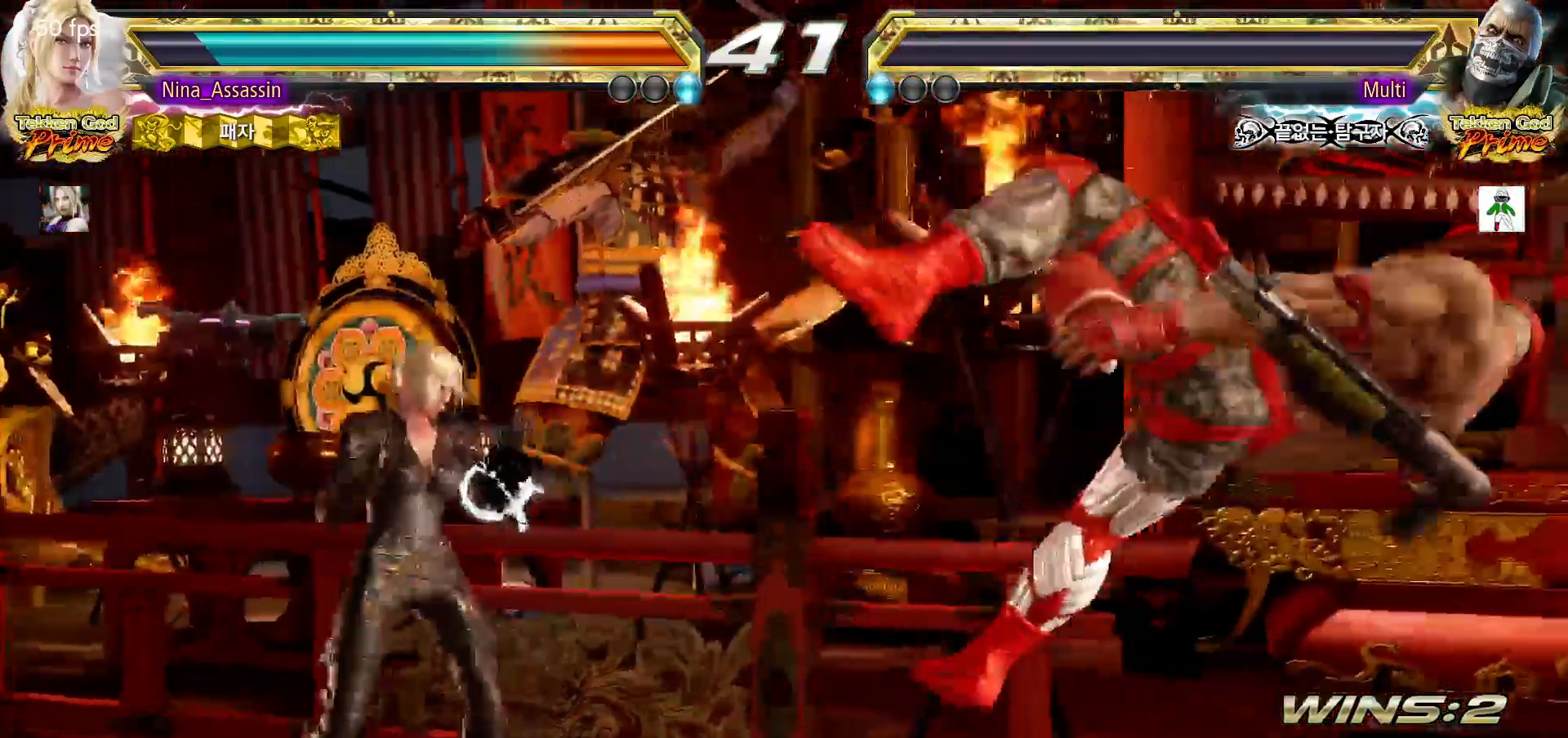
{"dt_ms": 500, "buttons": [], "left_stick": "center", "events": [[50, "START", "down"], [100, "START", "up"], [150, "START", "down"], [200, "START", "up"], [250, "START", "down"], [300, "START", "up"], [350, "START", "down"], [400, "START", "up"], [433, "START", "down"], [483, "START", "up"]]}
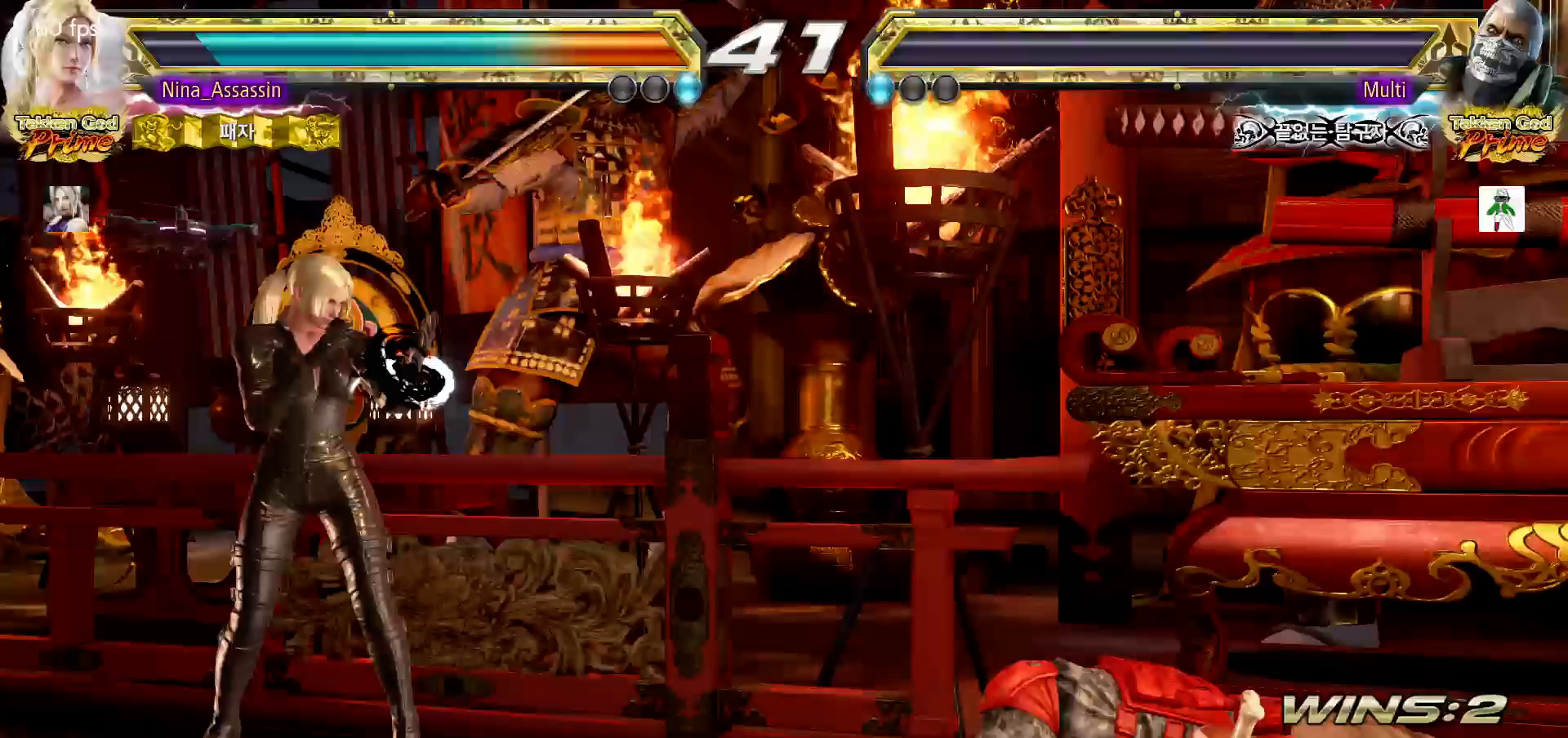
{"dt_ms": 500, "buttons": [], "left_stick": "center"}
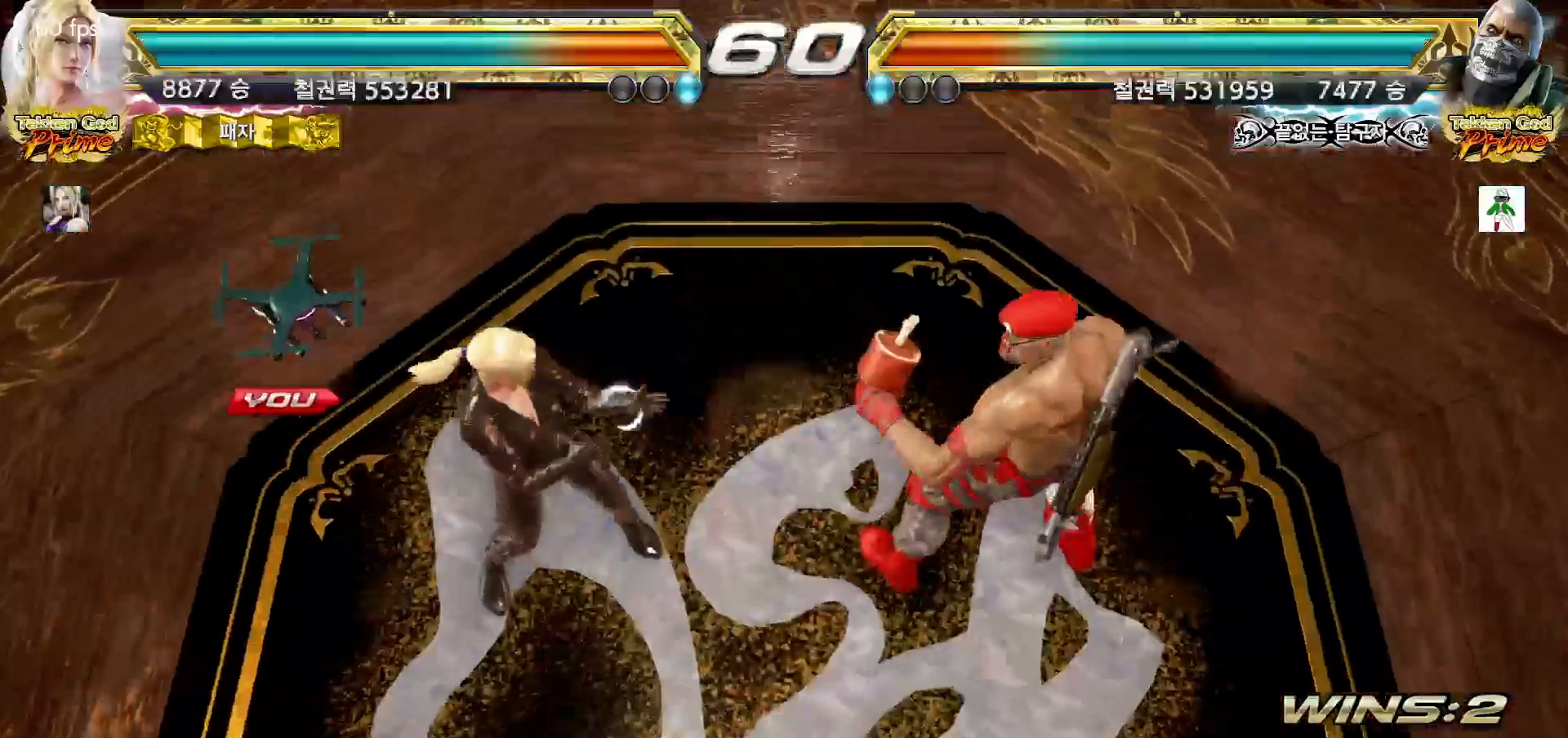
{"dt_ms": 1000, "buttons": [], "left_stick": "center"}